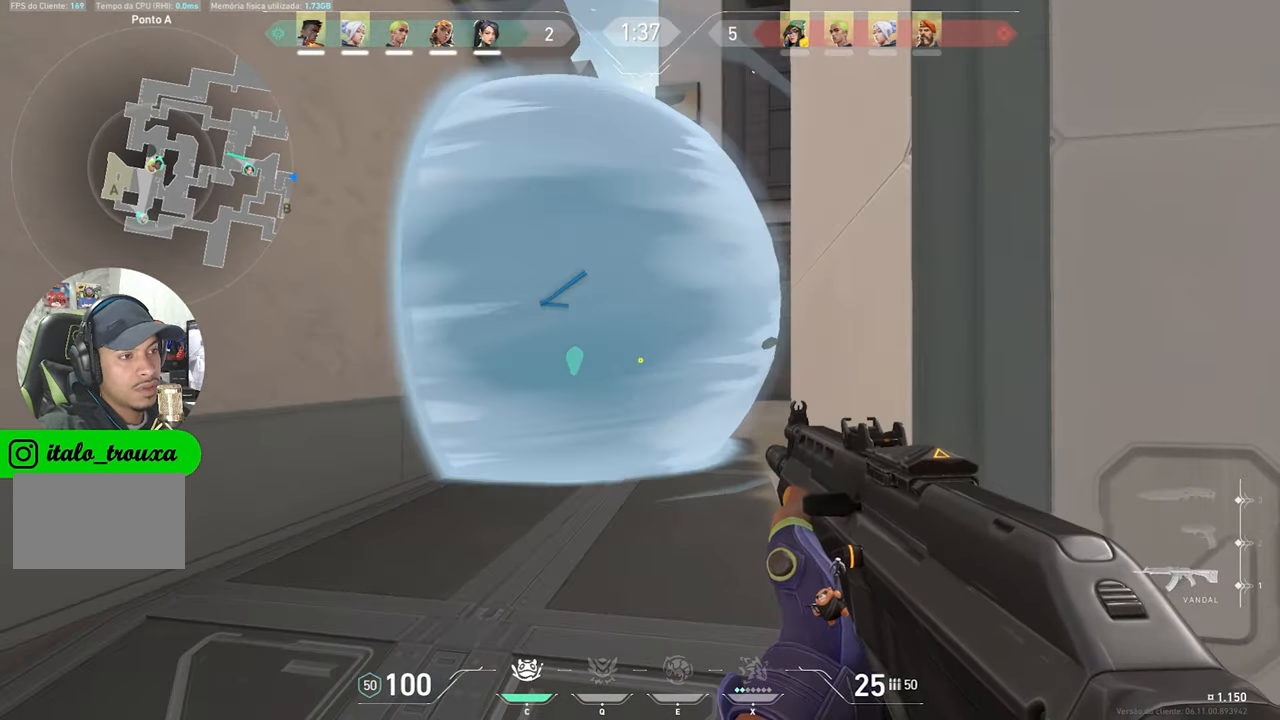
Gameplay with keyboard and mouse; each line is a JSON object with the keys and mouse buttons held at the frame after it. "events" lists presses ("down") and releases ("up") of "1", "2", "3", "4", "5", "a", "alt", "c", "caps_lock", "ctrl", "d", "e", "f", "g", "q", "r", "s", "shift", "space", "t", "tab", "v", "w", "x", "z", "mouse_left", "mouse_wheel" and "mouse_right" between this image and that frame as [ms after this image, input, new state], when the widget could be followed in between. "mouse_left", "mouse_wheel", "mouse_right" = the "left", "wheel", "right" buttons of the "mouse" list. No other keys are recorded. "wheel" means that the mouse wheel is clicked or scrolled. "mouse_move" is the direction in which the mouse moves at that frame (one of eight, or "still"), when it could be read.
{"keys": ["d", "shift", "w"], "mouse": ["right"], "mouse_move": "left", "events": [[200, "d", "down"], [500, "mouse_right", "down"]]}
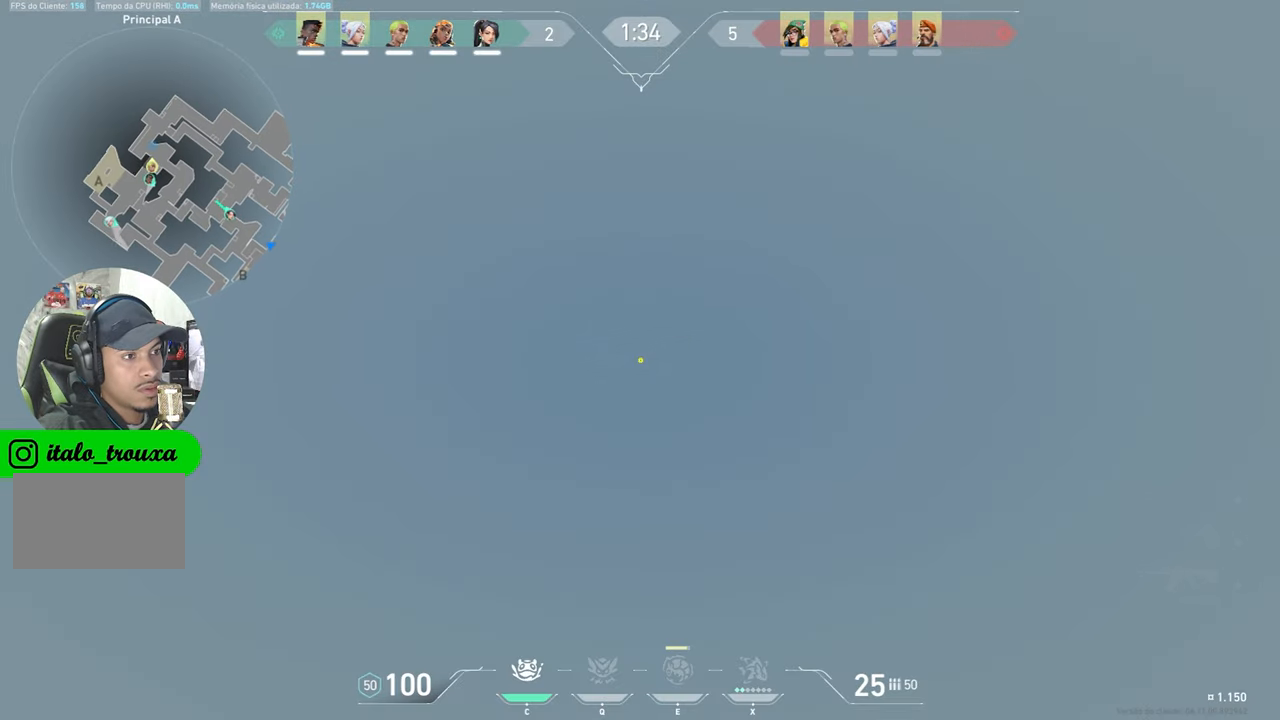
{"keys": ["d", "shift"], "mouse": ["right"], "mouse_move": "still", "events": [[50, "w", "up"]]}
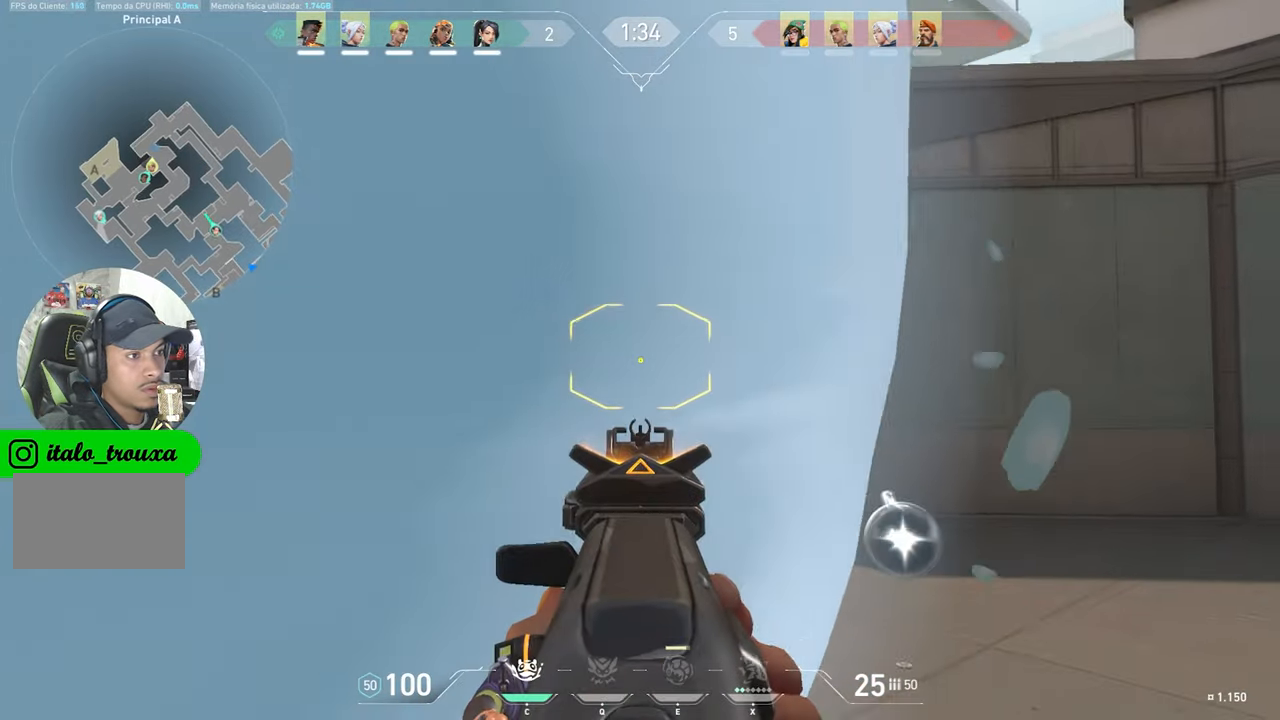
{"keys": ["f", "shift", "w"], "mouse": [], "mouse_move": "still", "events": [[167, "w", "down"], [434, "mouse_right", "up"], [450, "d", "up"], [450, "f", "down"]]}
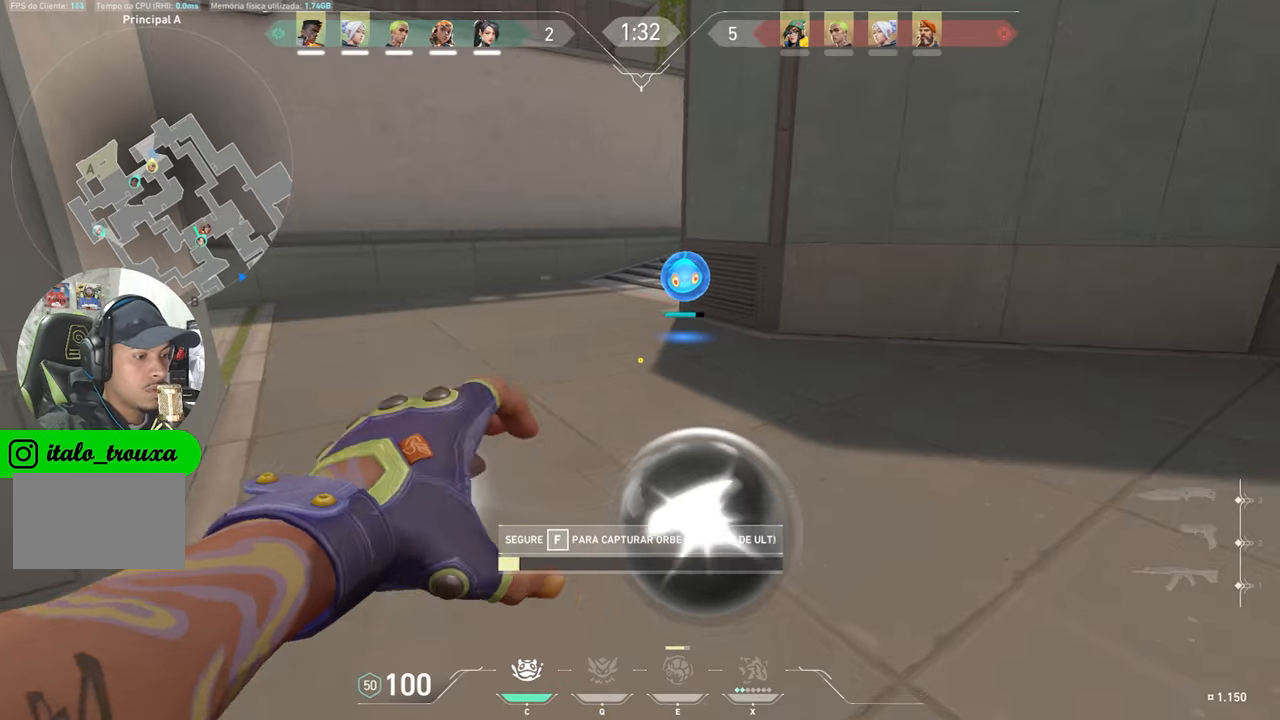
{"keys": ["f", "shift", "w"], "mouse": [], "mouse_move": "still", "events": []}
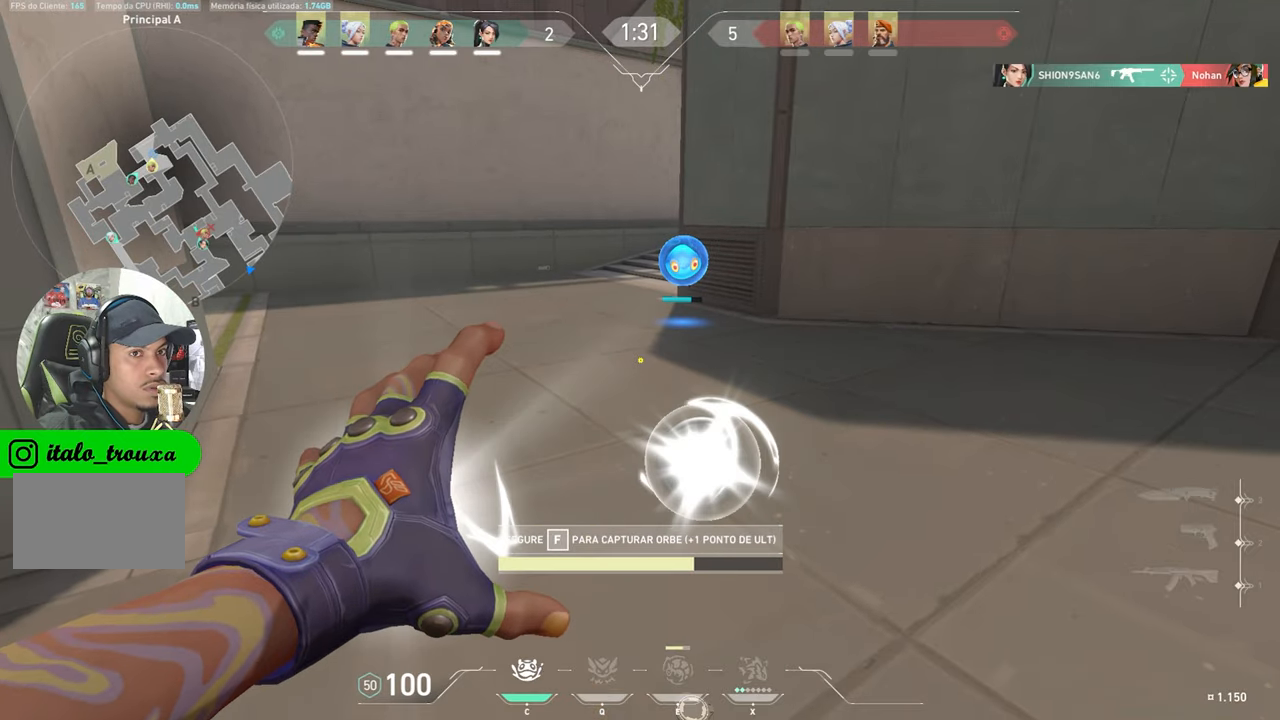
{"keys": ["f", "shift", "w"], "mouse": [], "mouse_move": "still", "events": []}
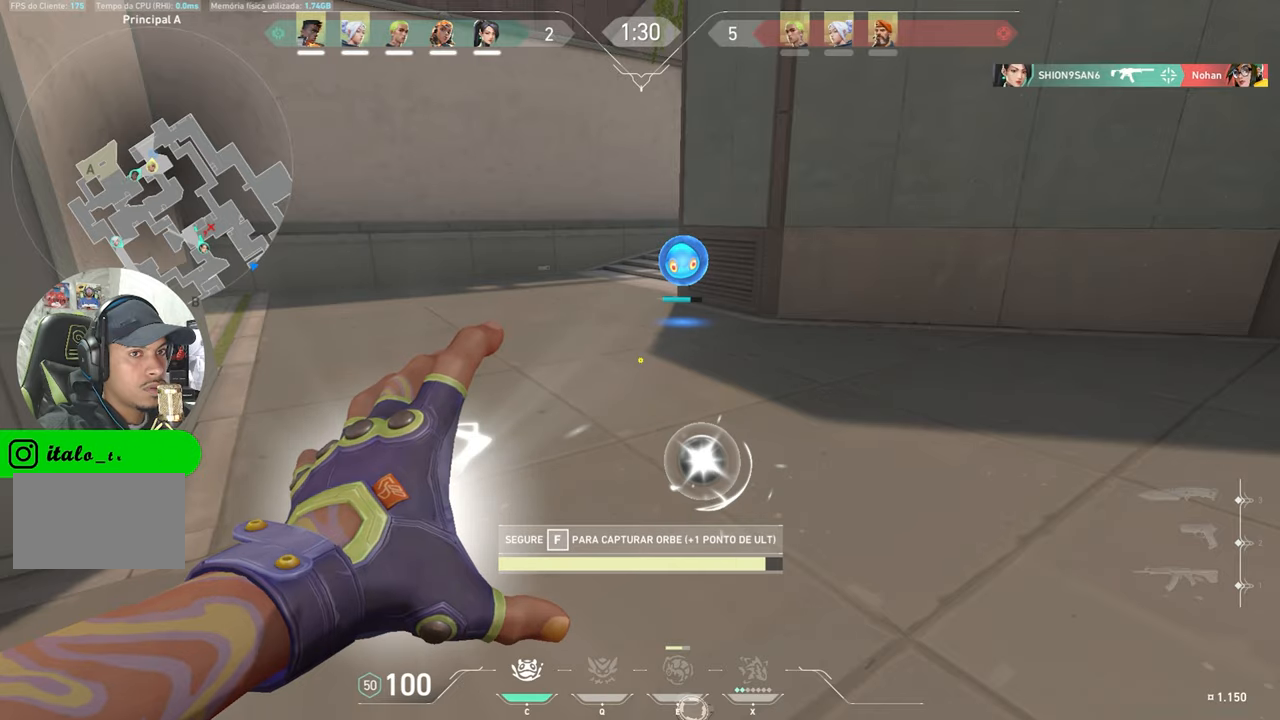
{"keys": ["w"], "mouse": [], "mouse_move": "still", "events": [[433, "shift", "up"], [483, "f", "up"]]}
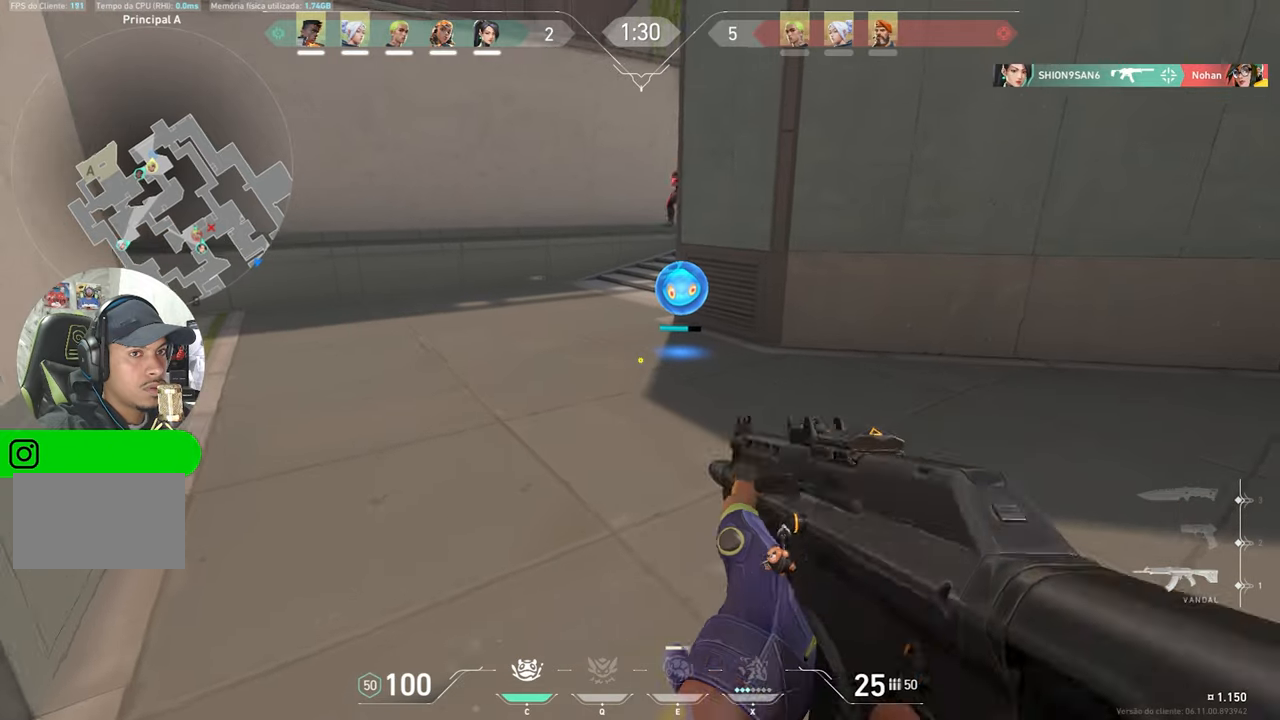
{"keys": ["w"], "mouse": ["left"], "mouse_move": "still", "events": [[500, "mouse_left", "down"]]}
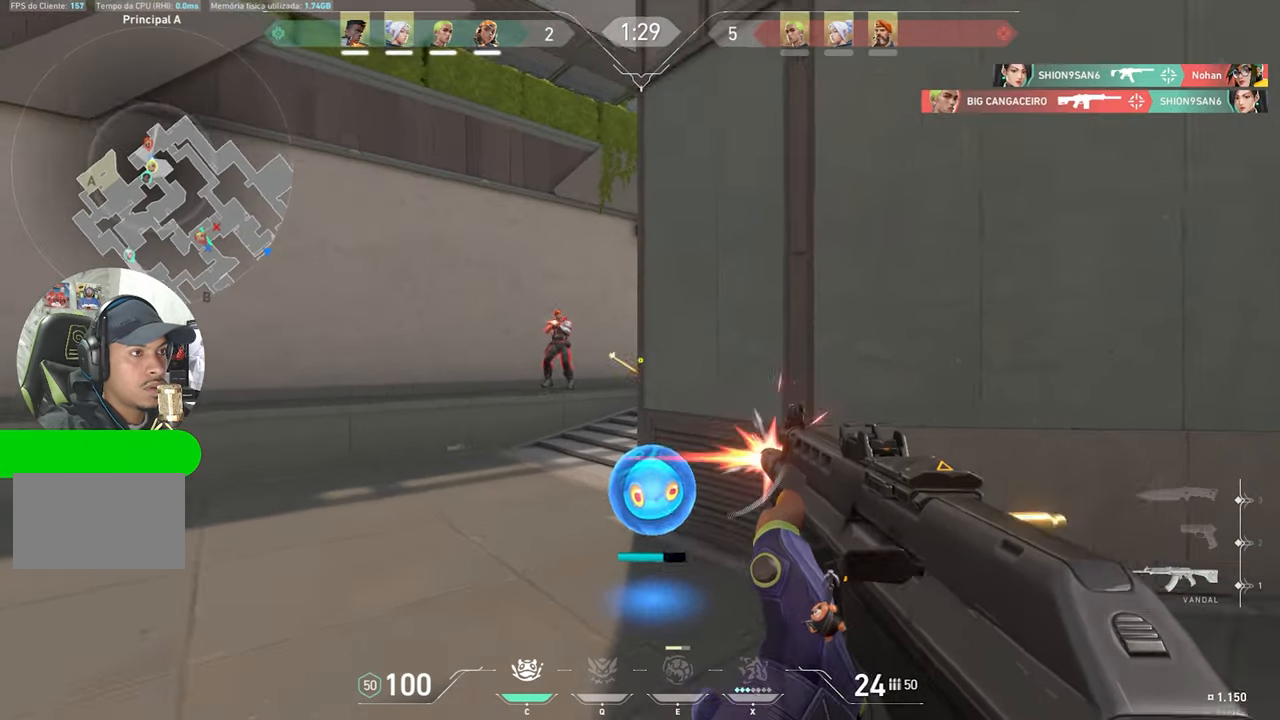
{"keys": ["d"], "mouse": ["left"], "mouse_move": "still", "events": [[50, "d", "down"], [83, "w", "up"]]}
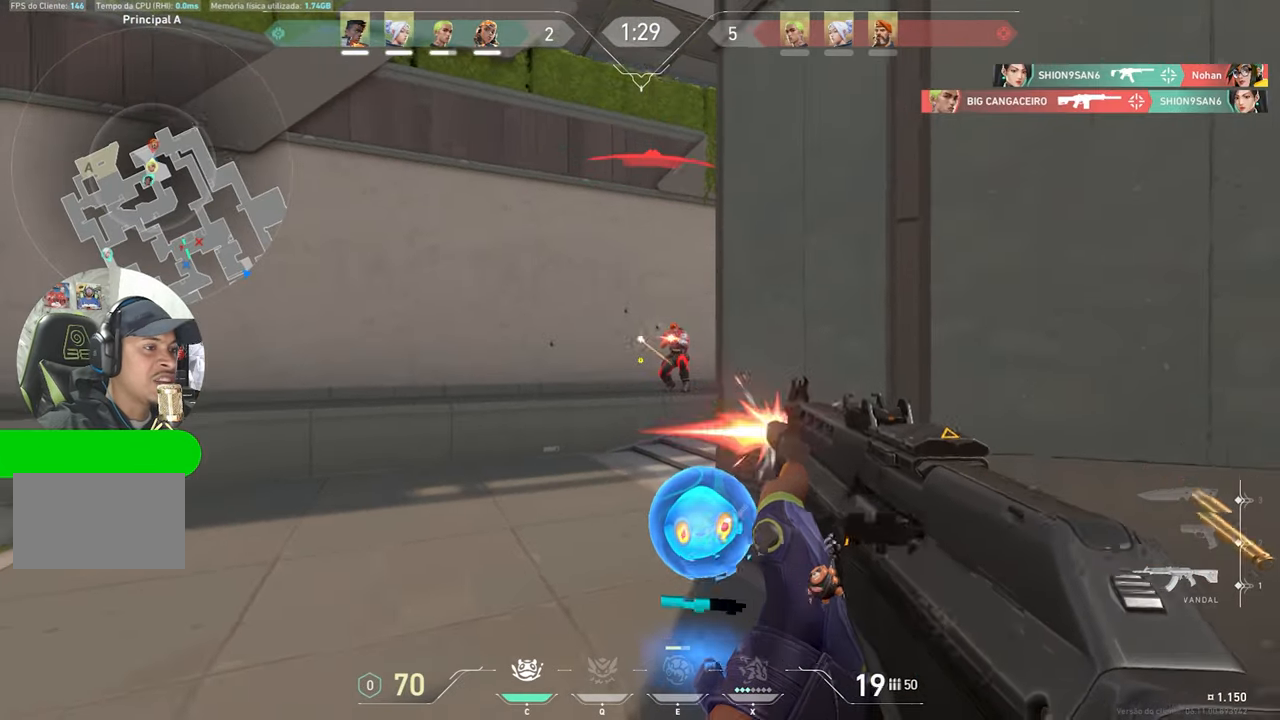
{"keys": ["d"], "mouse": ["left"], "mouse_move": "still", "events": []}
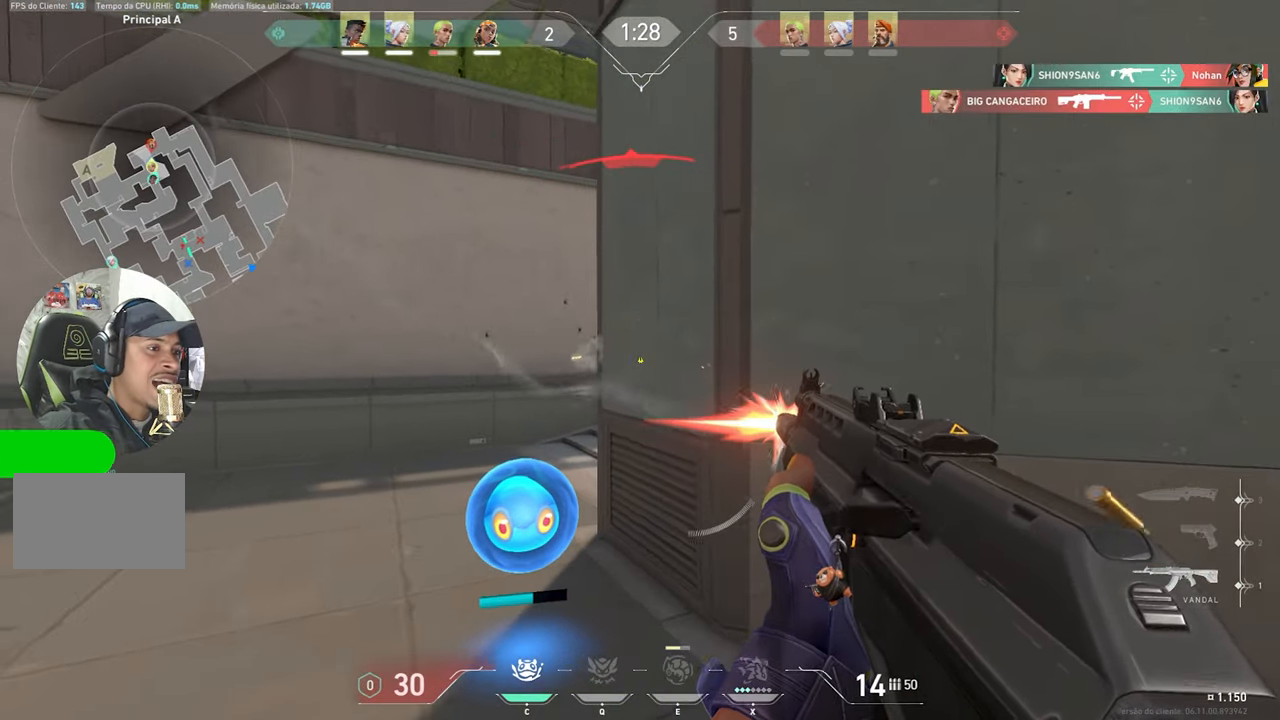
{"keys": ["a"], "mouse": [], "mouse_move": "still", "events": [[216, "mouse_left", "up"], [400, "a", "down"], [400, "d", "up"]]}
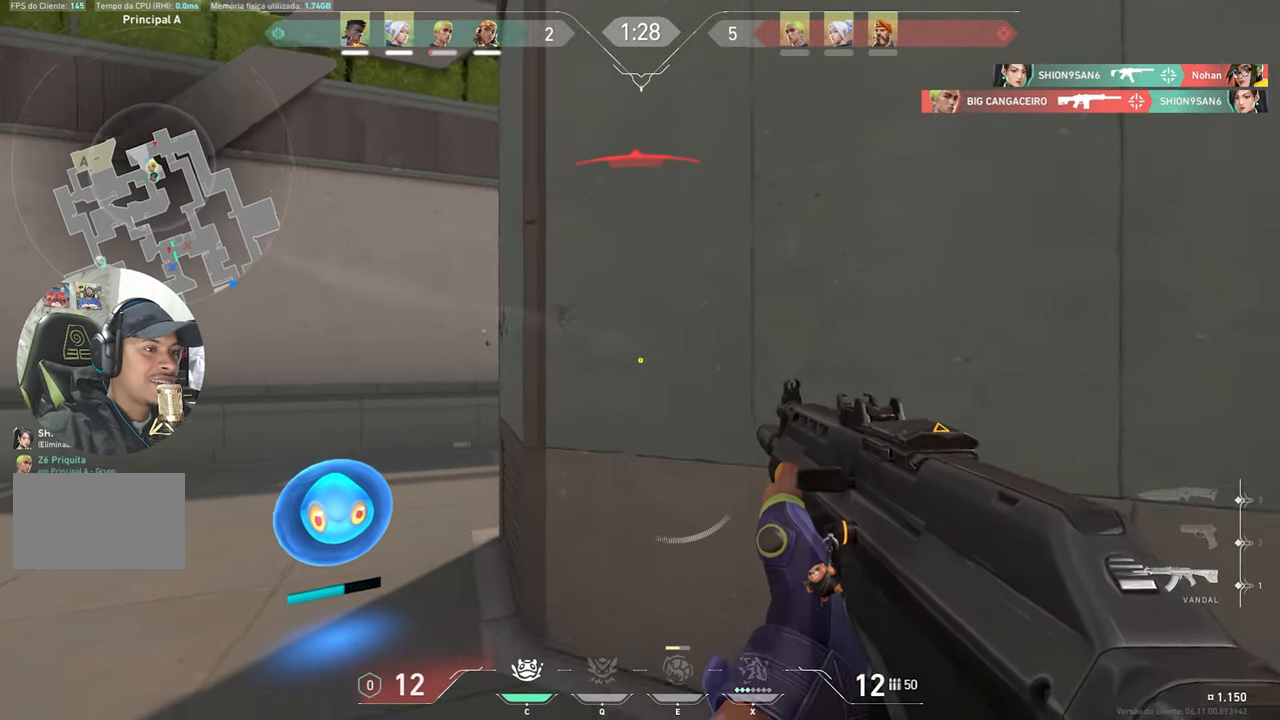
{"keys": ["d"], "mouse": ["left", "right"], "mouse_move": "still", "events": [[366, "mouse_right", "down"], [500, "a", "up"], [500, "d", "down"], [500, "mouse_left", "down"]]}
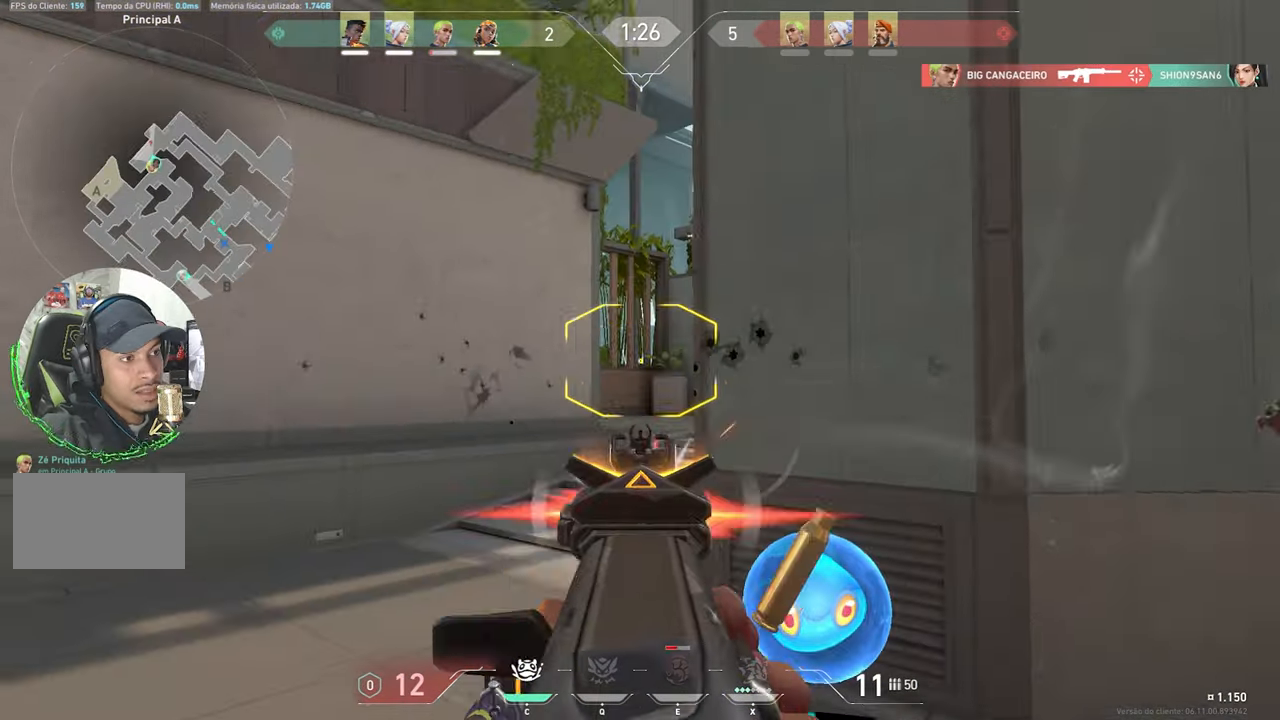
{"keys": ["d"], "mouse": ["left", "right"], "mouse_move": "still", "events": []}
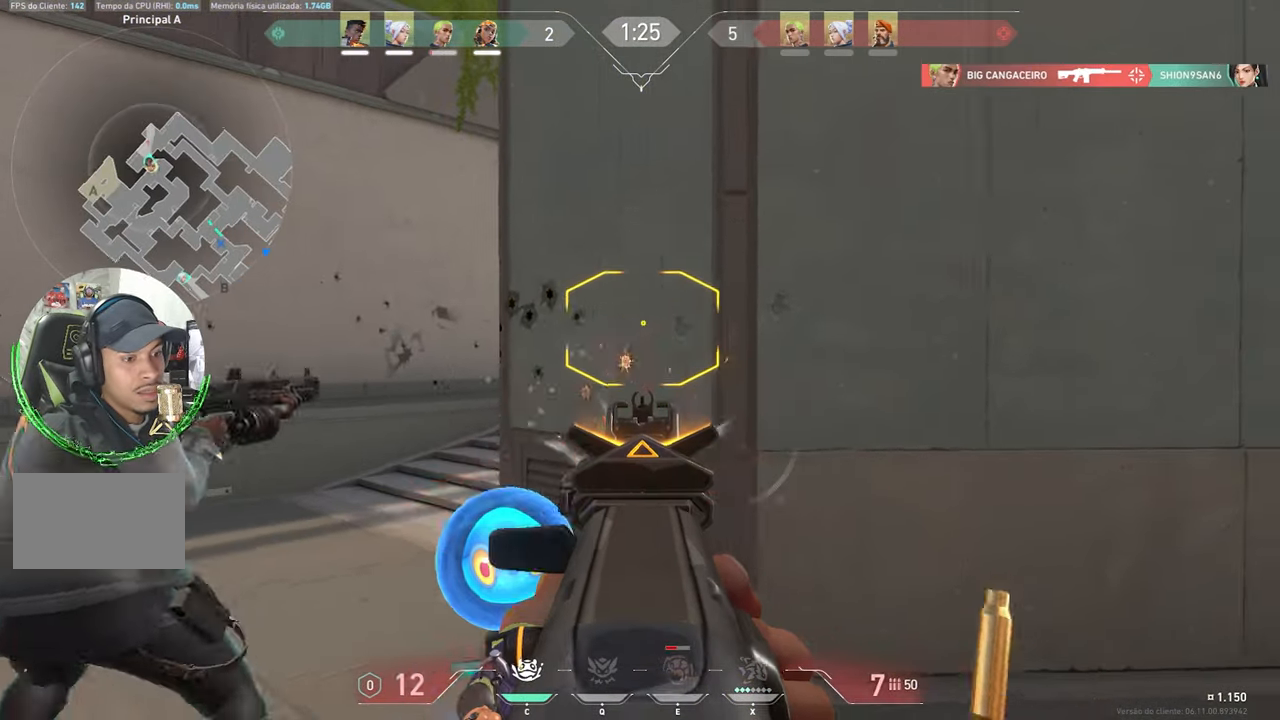
{"keys": ["d", "s"], "mouse": ["left", "right"], "mouse_move": "left", "events": [[483, "s", "down"]]}
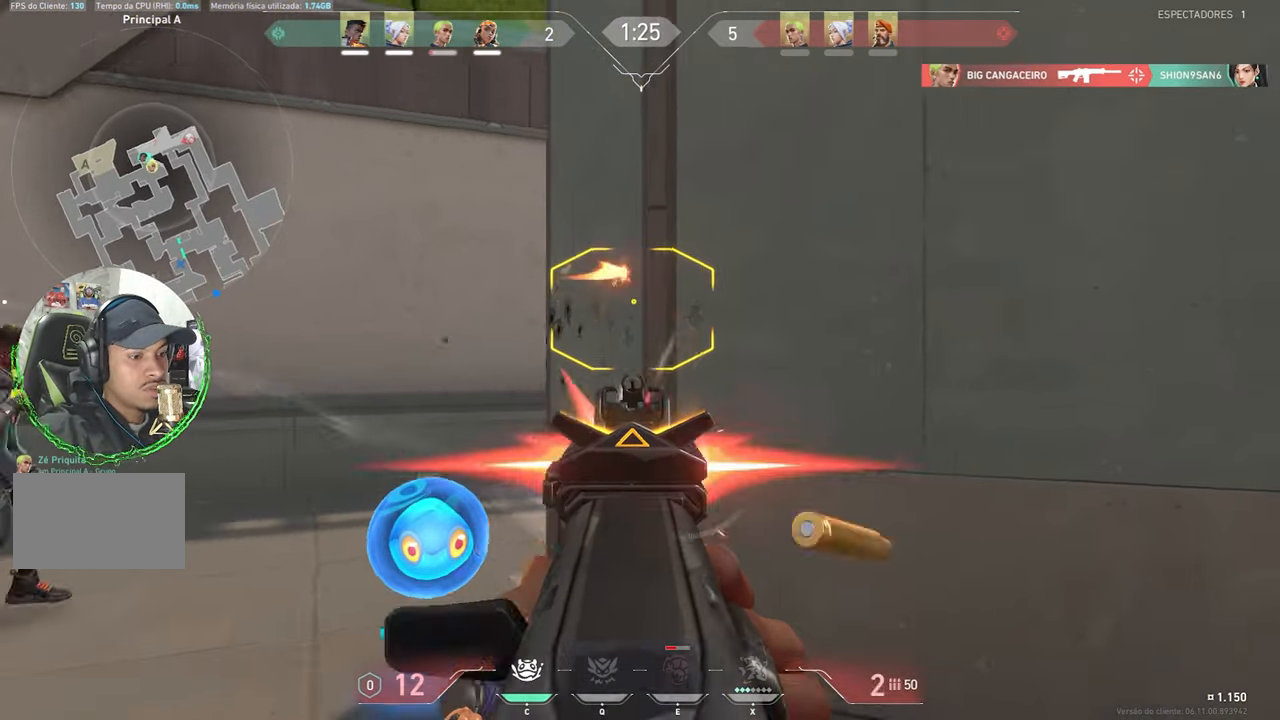
{"keys": ["s"], "mouse": ["left", "right"], "mouse_move": "still", "events": [[83, "d", "up"]]}
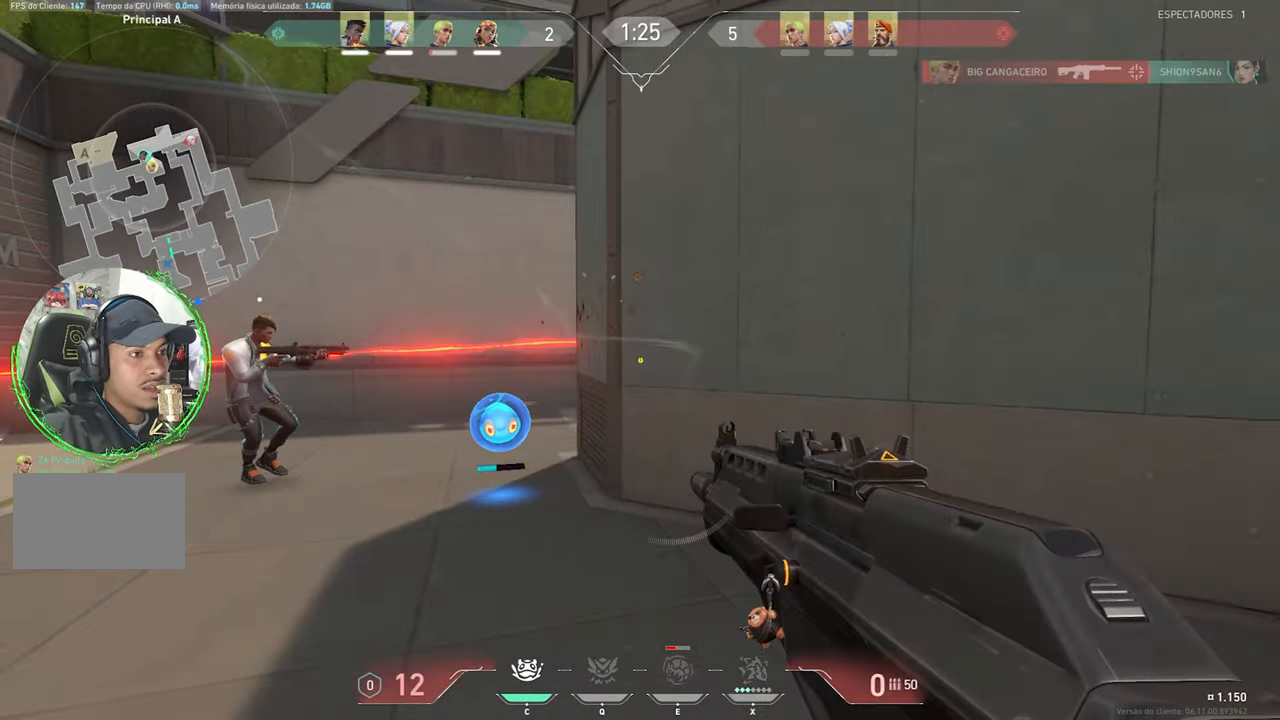
{"keys": ["a"], "mouse": [], "mouse_move": "still", "events": [[133, "a", "down"], [133, "mouse_left", "up"], [133, "mouse_right", "up"], [467, "s", "up"]]}
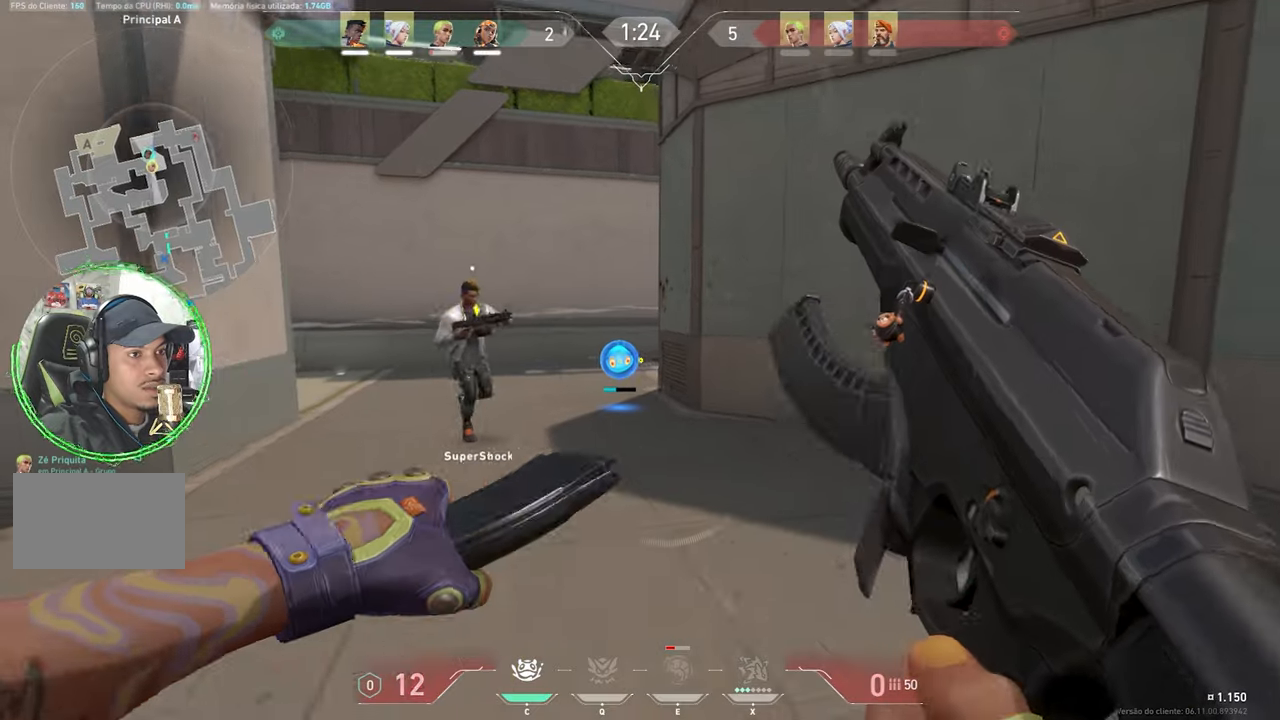
{"keys": ["w"], "mouse": [], "mouse_move": "left", "events": [[250, "w", "down"], [350, "a", "up"]]}
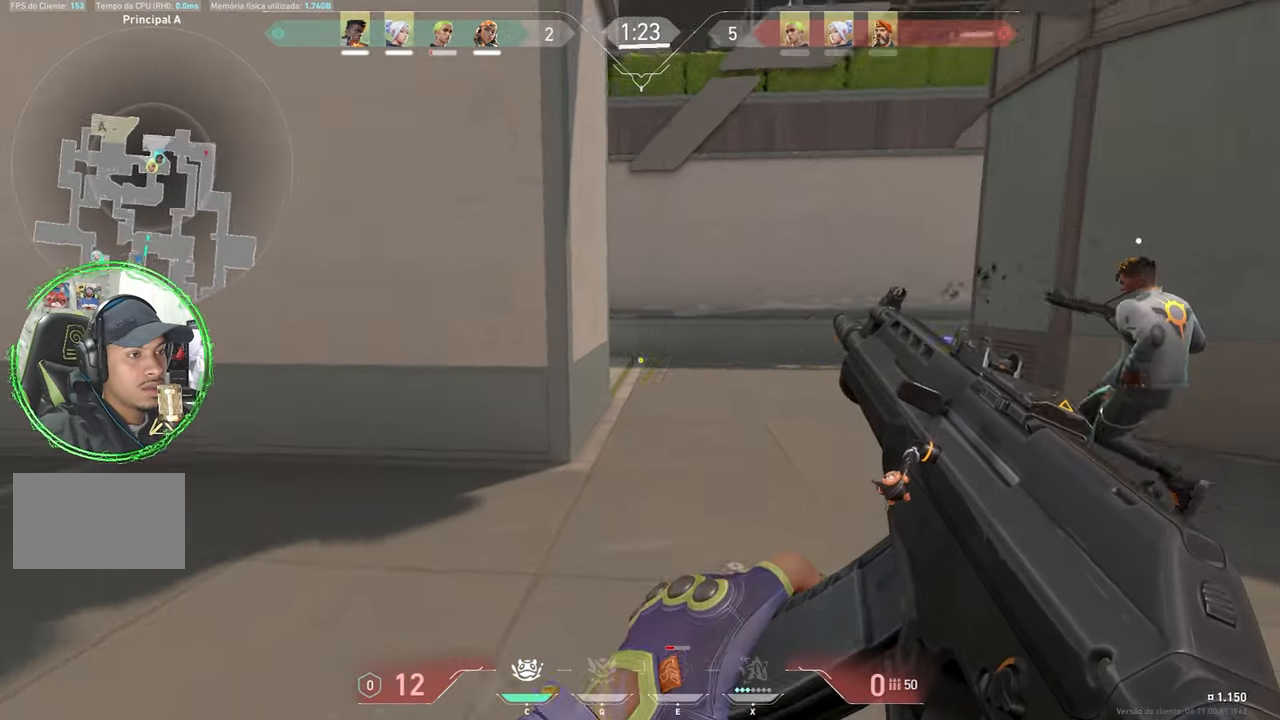
{"keys": ["w"], "mouse": [], "mouse_move": "still", "events": [[33, "a", "down"], [217, "a", "up"]]}
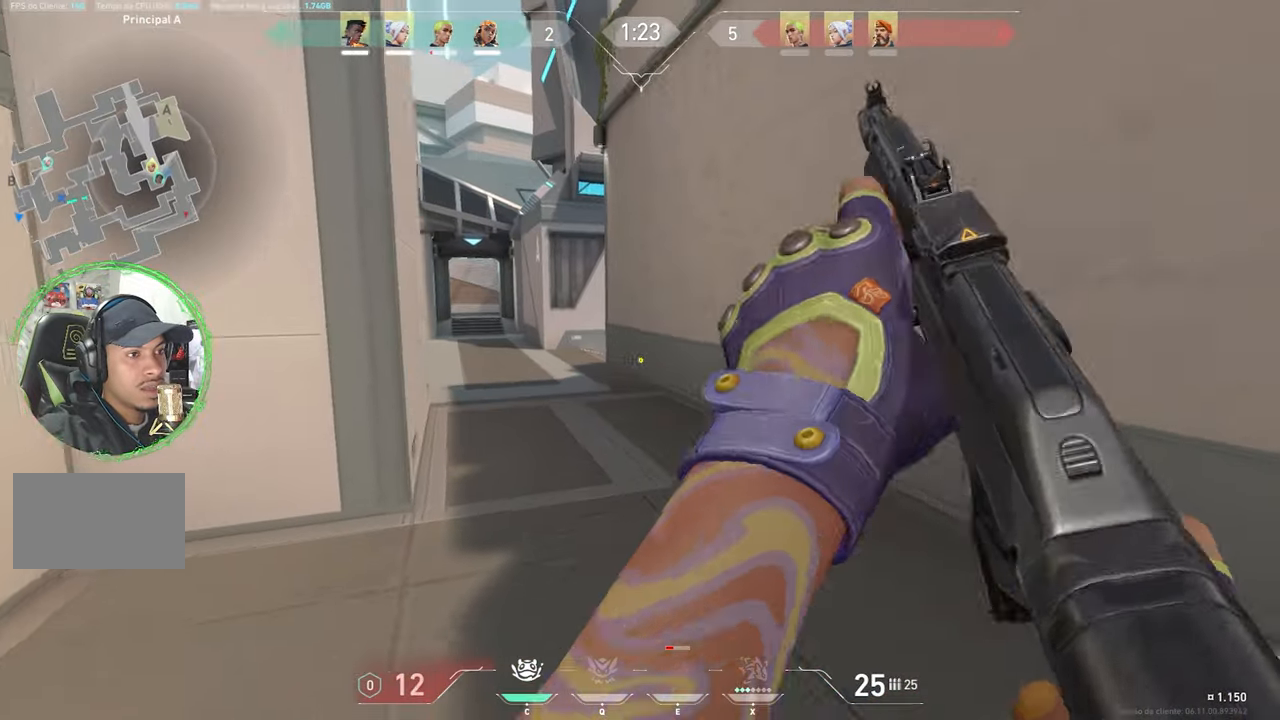
{"keys": ["a", "w"], "mouse": [], "mouse_move": "left", "events": [[233, "a", "down"]]}
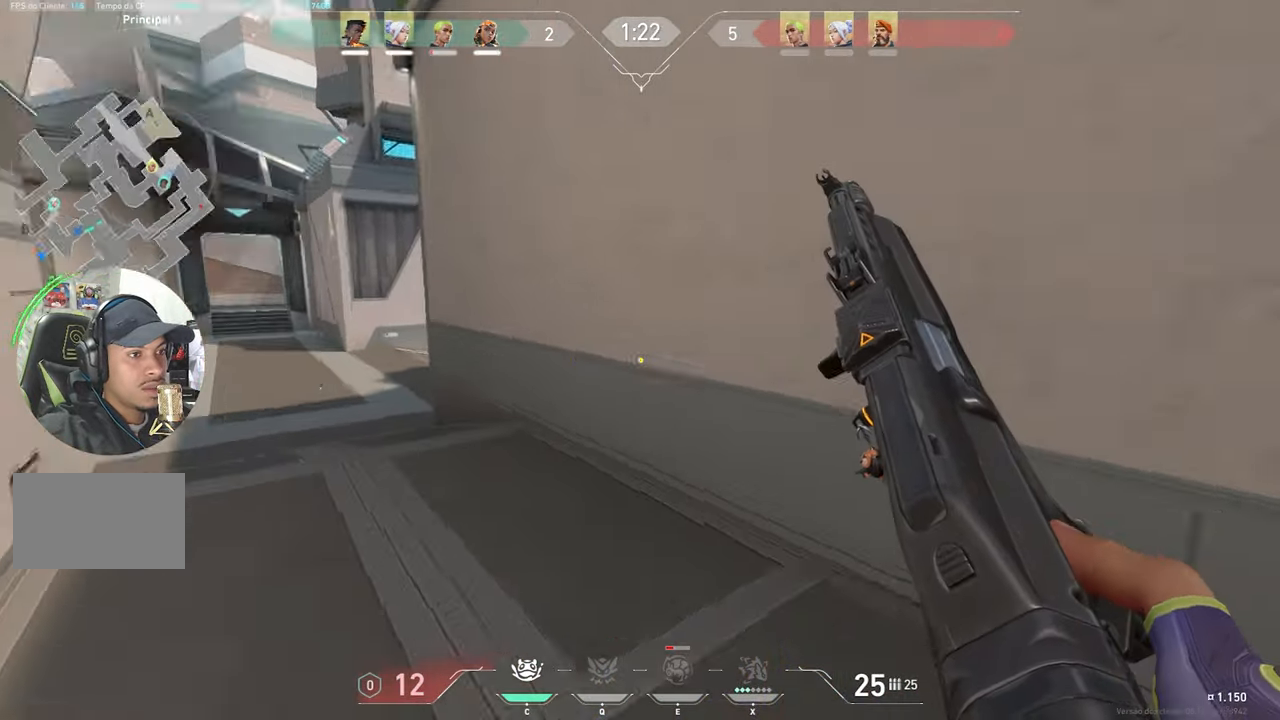
{"keys": ["w"], "mouse": [], "mouse_move": "still", "events": [[150, "a", "up"]]}
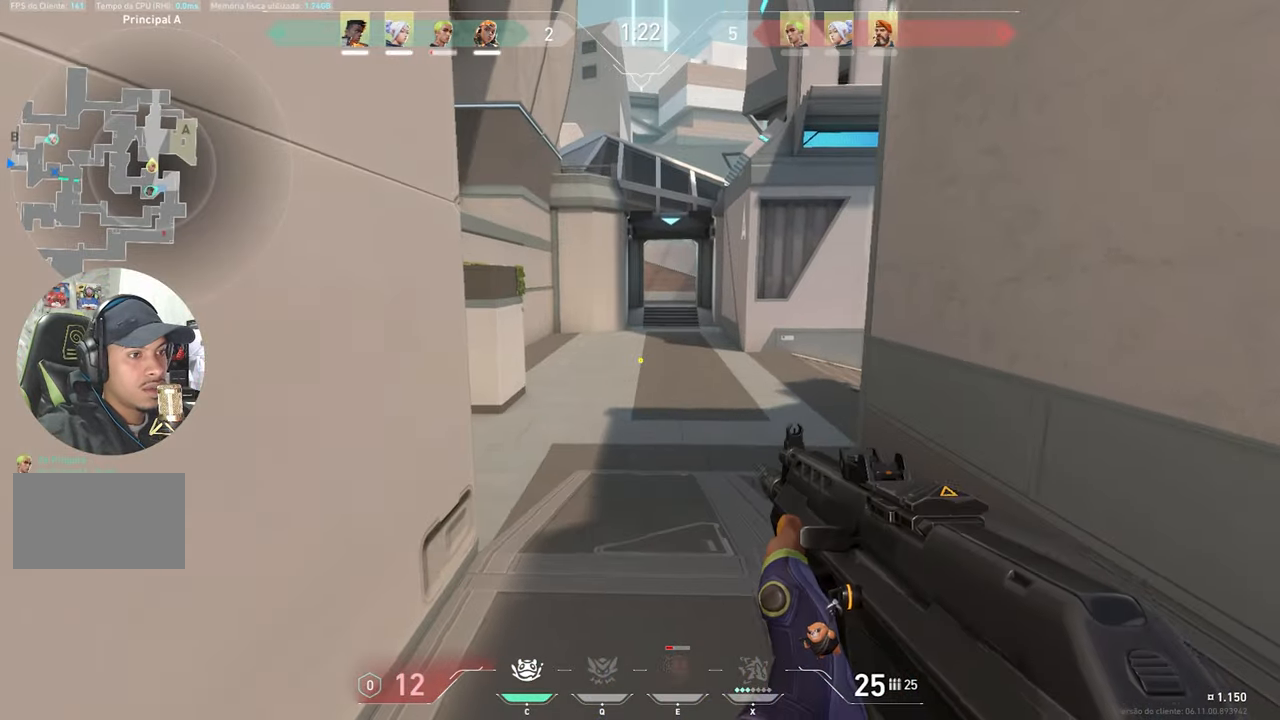
{"keys": ["a"], "mouse": [], "mouse_move": "right", "events": [[217, "a", "down"], [367, "w", "up"]]}
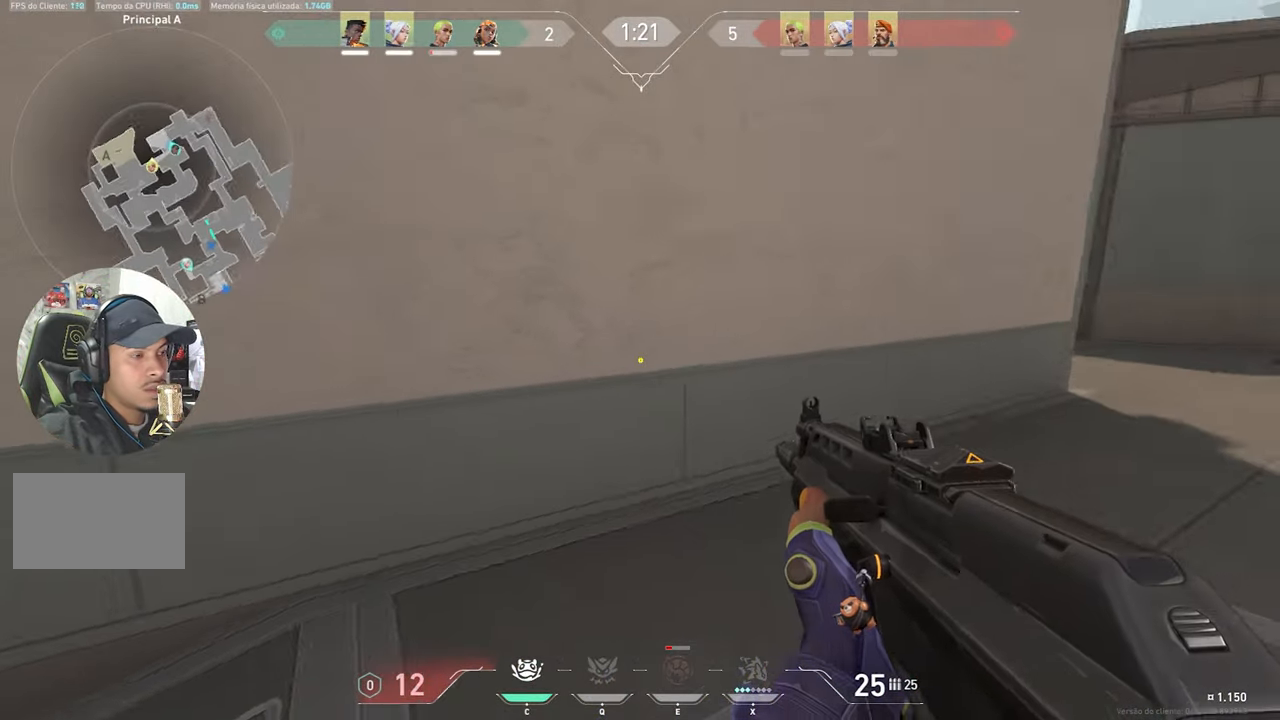
{"keys": ["d", "shift"], "mouse": [], "mouse_move": "up", "events": [[50, "s", "down"], [100, "a", "up"], [417, "d", "down"], [467, "s", "up"], [467, "shift", "down"]]}
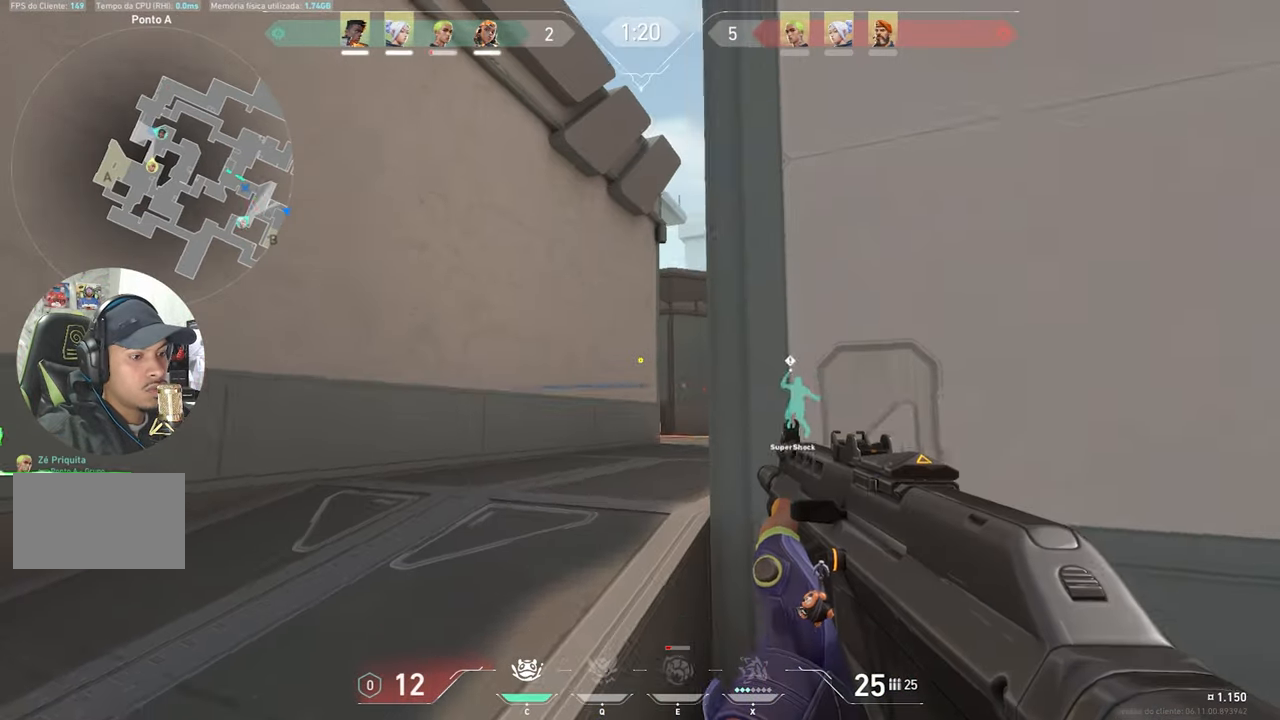
{"keys": ["a", "w"], "mouse": [], "mouse_move": "still", "events": [[83, "shift", "up"], [133, "d", "up"], [133, "w", "down"], [267, "a", "down"]]}
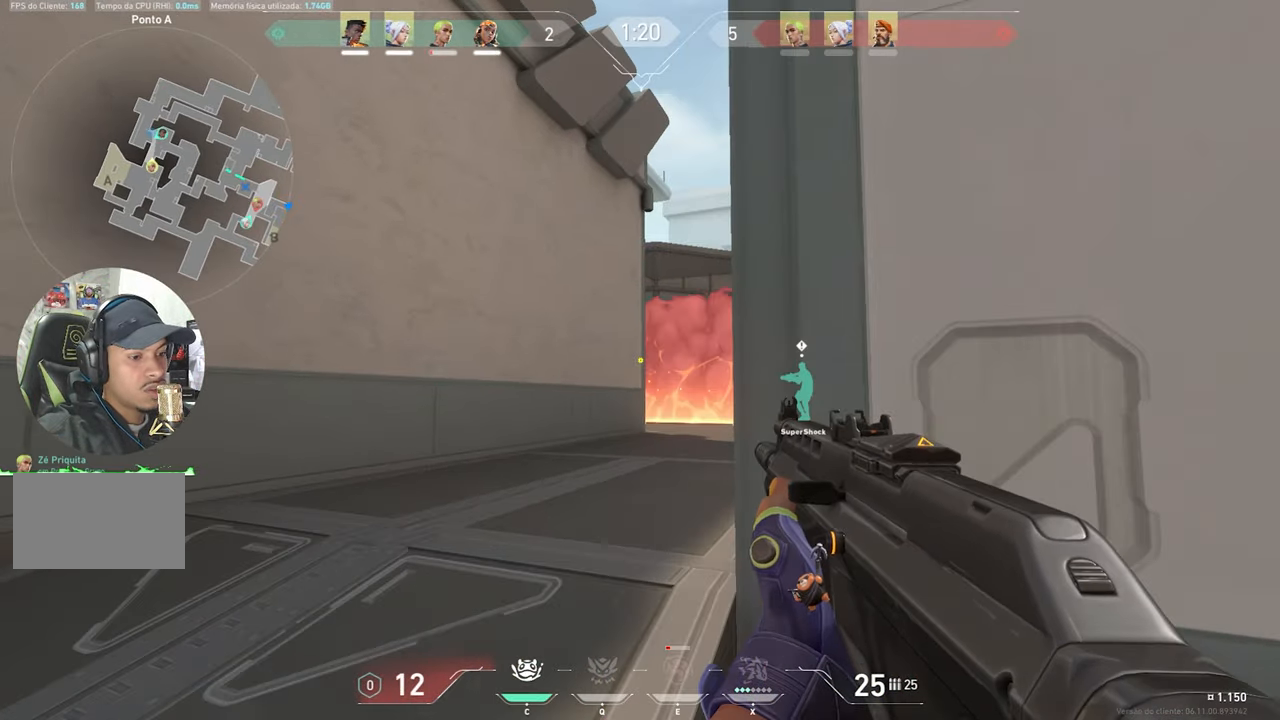
{"keys": ["a", "space", "w"], "mouse": [], "mouse_move": "still", "events": [[100, "a", "up"], [233, "a", "down"], [433, "space", "down"]]}
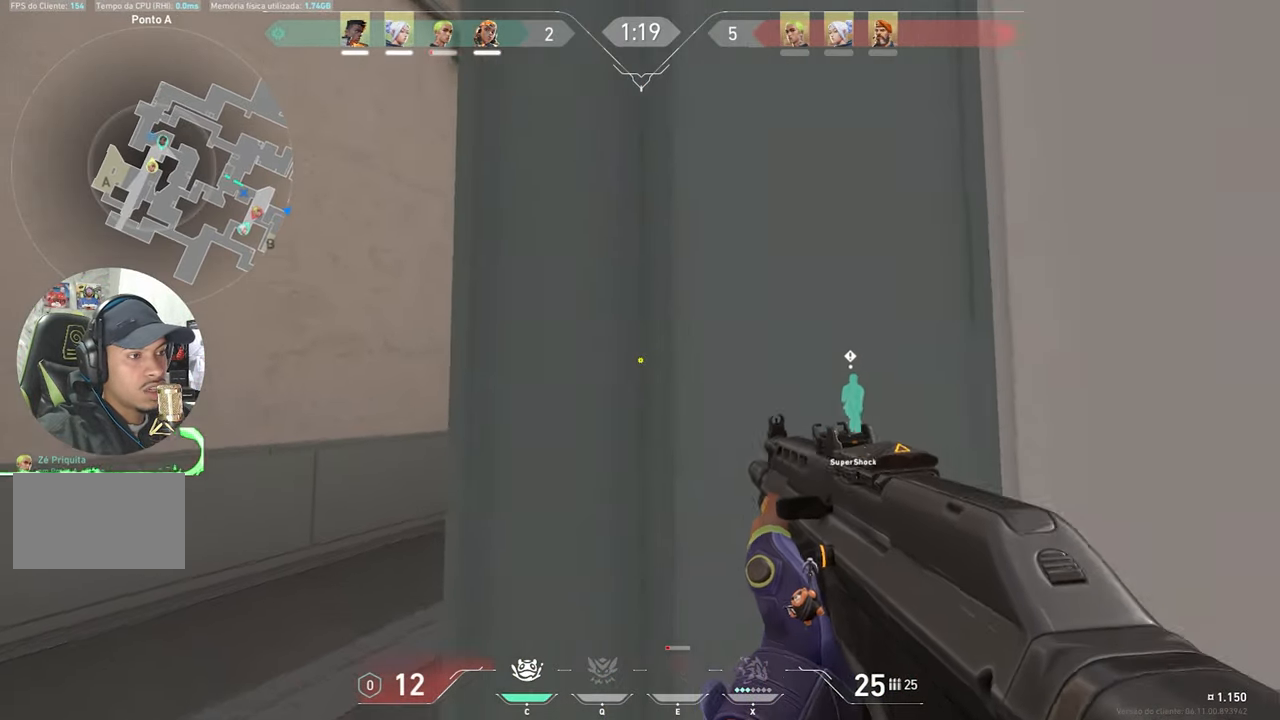
{"keys": ["a", "w"], "mouse": [], "mouse_move": "still", "events": [[17, "space", "up"], [400, "x", "down"], [500, "x", "up"]]}
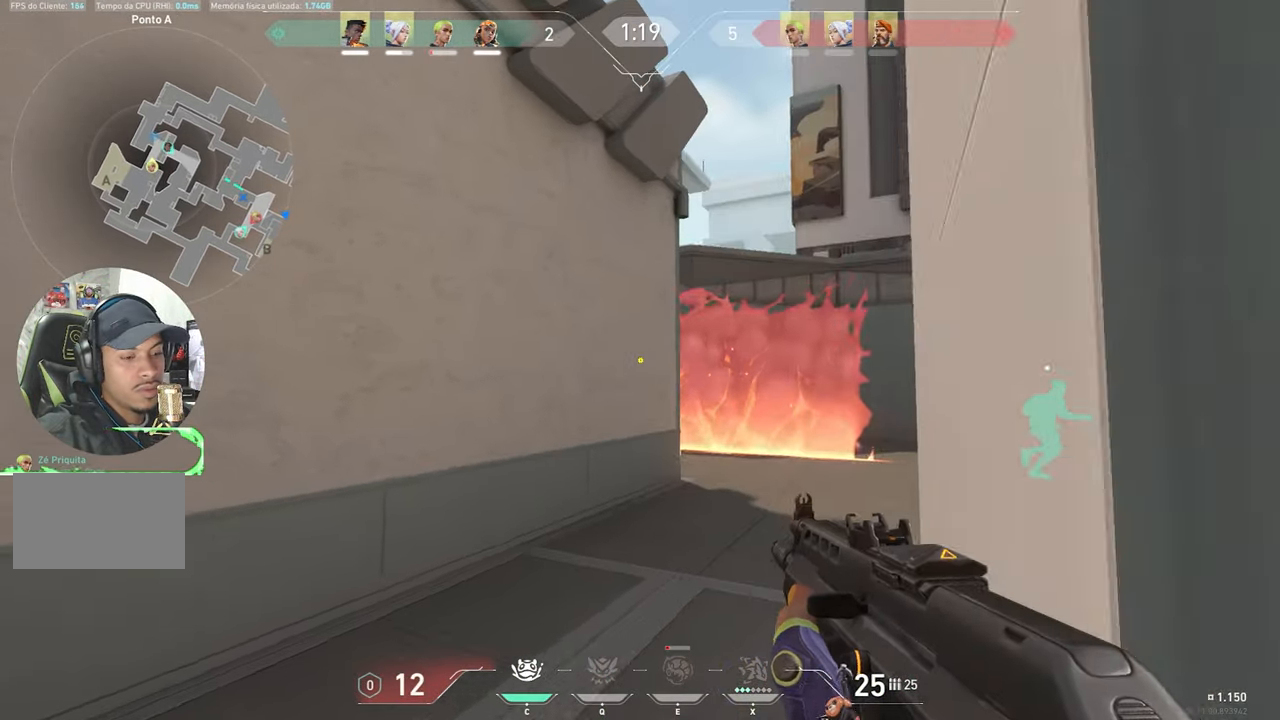
{"keys": ["d", "w"], "mouse": [], "mouse_move": "still", "events": [[133, "a", "up"], [133, "c", "down"], [267, "c", "up"], [417, "d", "down"]]}
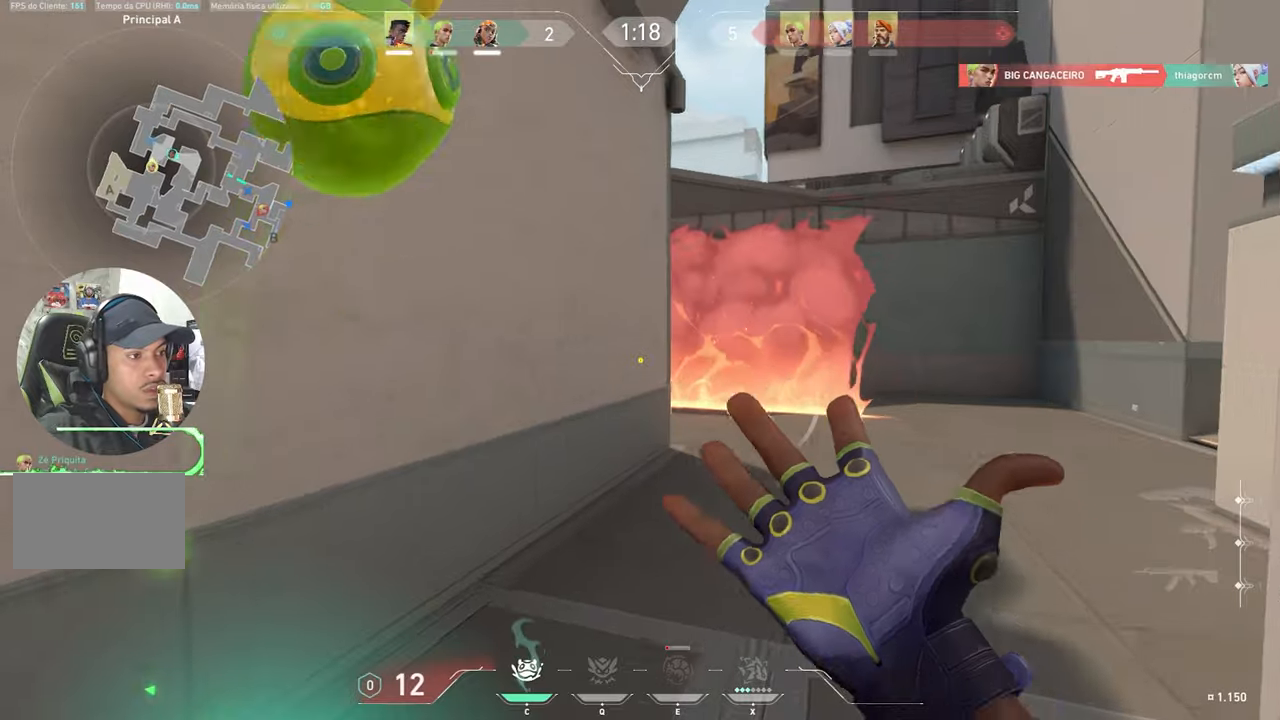
{"keys": ["d", "w"], "mouse": [], "mouse_move": "up-left", "events": []}